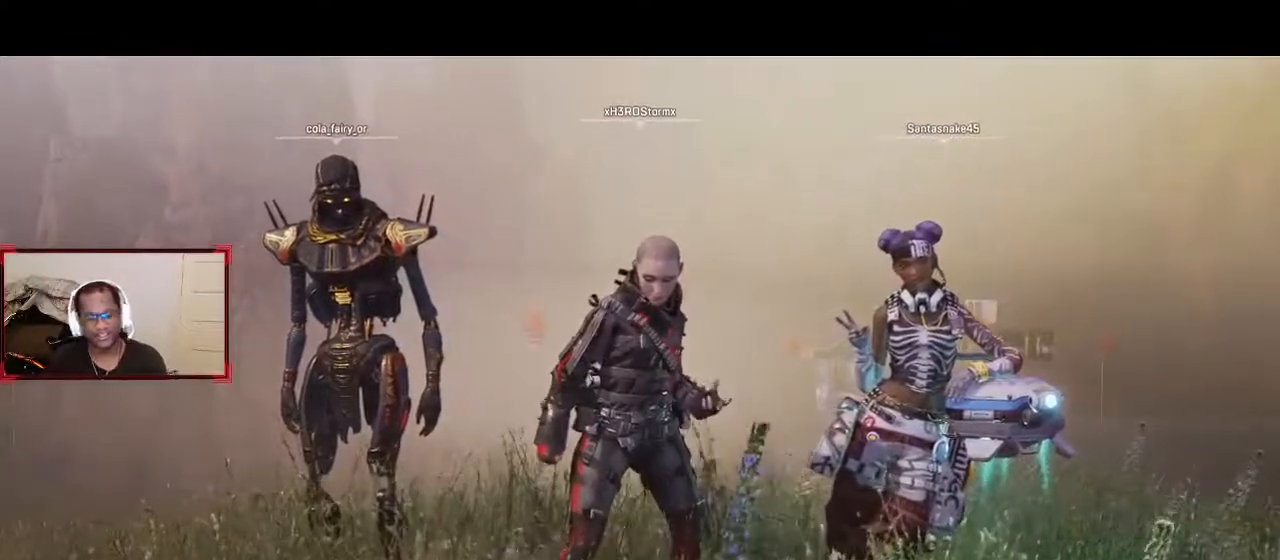
Gameplay with a controller (Xbox layout); each line is a JSON object with the inputs held at the frame after it. "events" lists button and stick changes between this image and that frame as [ms after this image, input, new state], when the widget could be followed in between. Not read: R3.
{"buttons": [], "left_stick": "up-right", "right_stick": "center", "events": [[100, "left_stick", "up-right"]]}
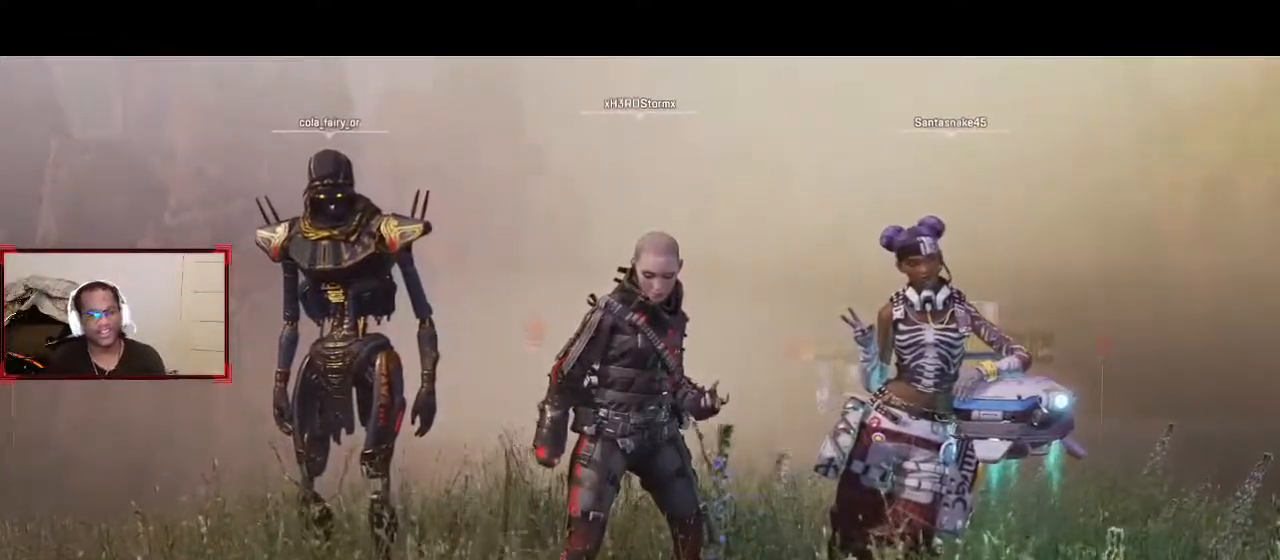
{"buttons": [], "left_stick": "center", "right_stick": "center", "events": [[333, "left_stick", "center"]]}
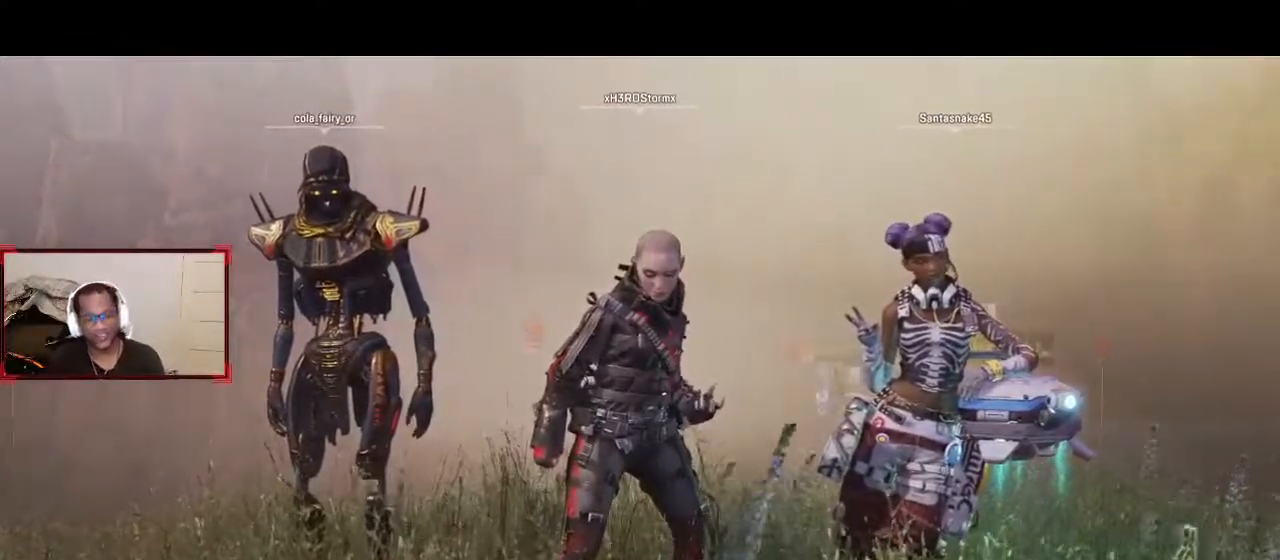
{"buttons": [], "left_stick": "up-right", "right_stick": "center", "events": [[133, "left_stick", "up-right"]]}
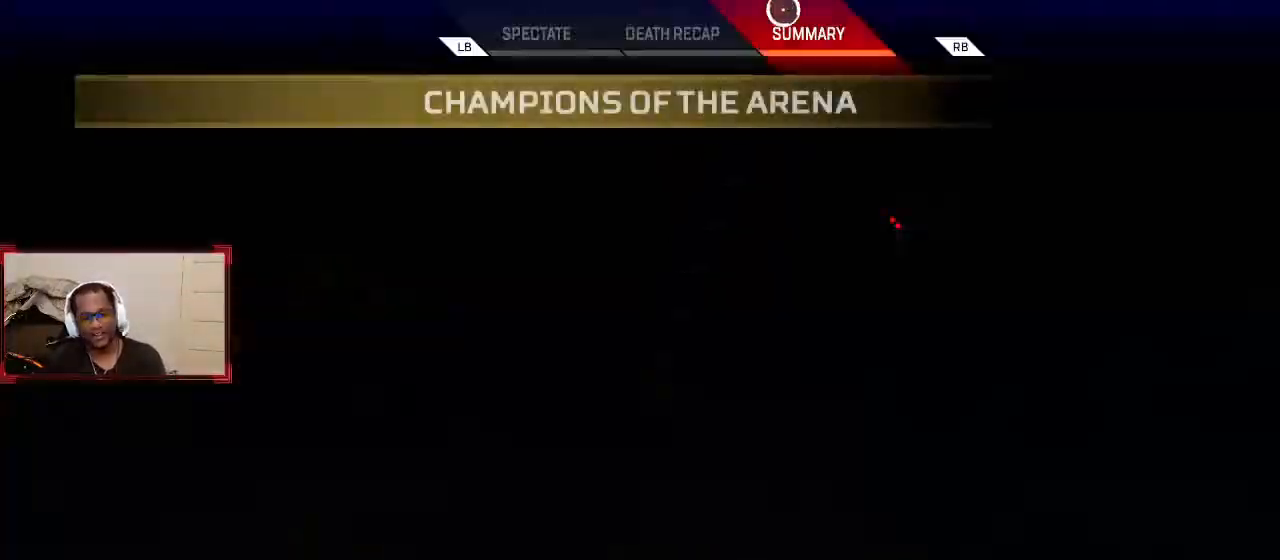
{"buttons": [], "left_stick": "up-right", "right_stick": "center", "events": []}
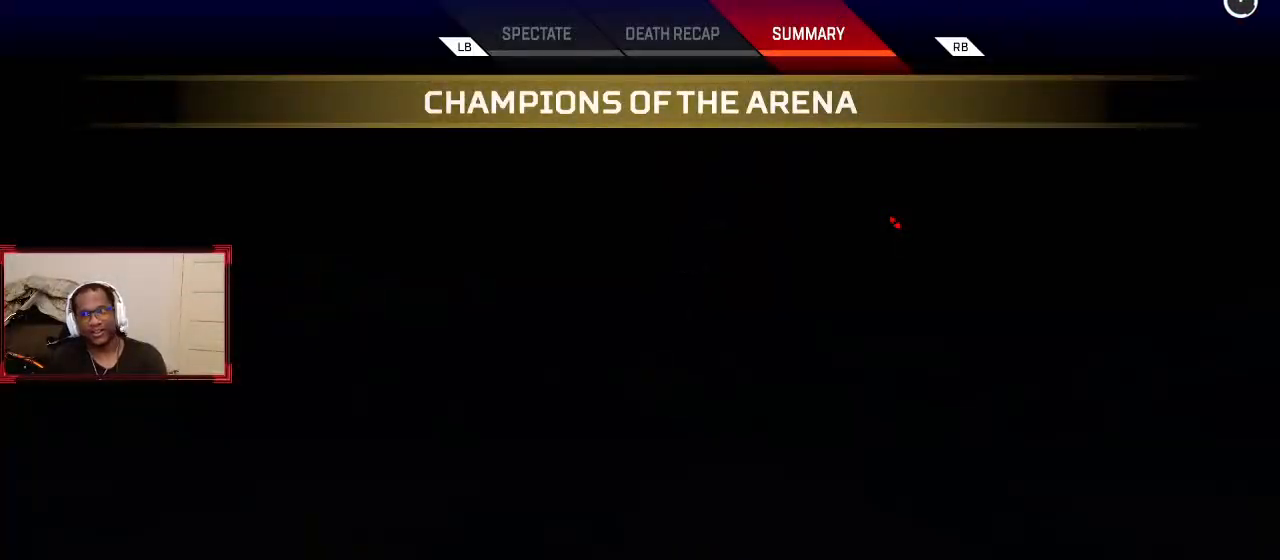
{"buttons": [], "left_stick": "center", "right_stick": "center", "events": [[200, "left_stick", "center"]]}